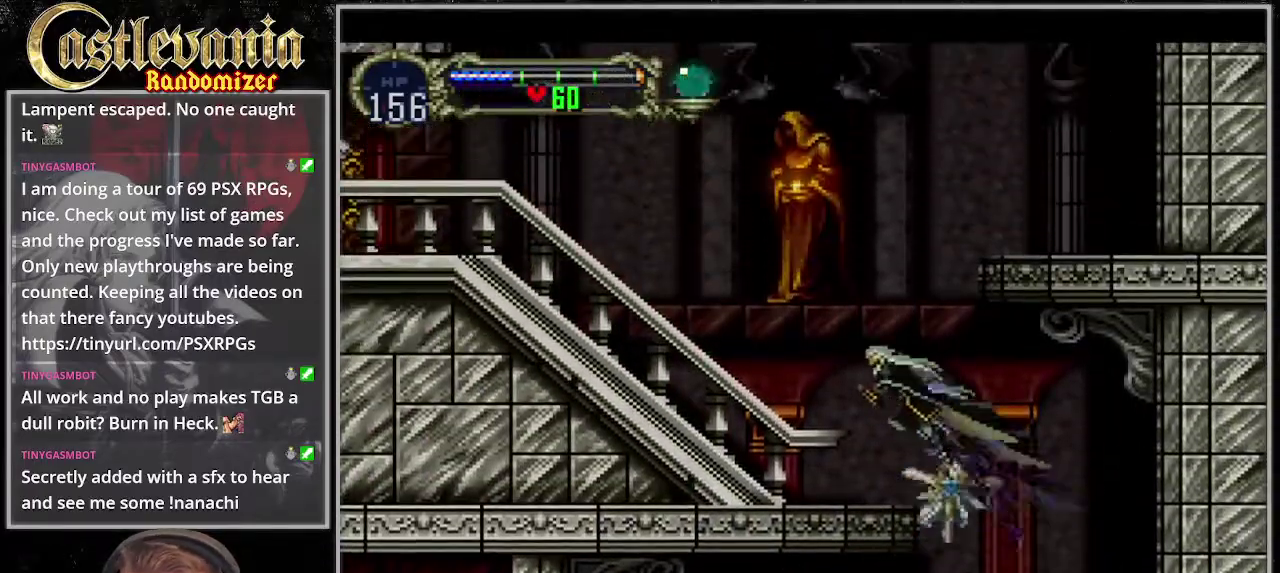
Gameplay with a controller (PlayStation layout); each line is a JSON object with the inputs held at the frame after it. "events" lists button and stick changes between this image and that frame as [ms after this image, input, new state], when the widget could be followed in between. Not read: CIRCLE CROSS DPAD_DOWN L3 R3 START.
{"buttons": ["DPAD_LEFT"], "events": []}
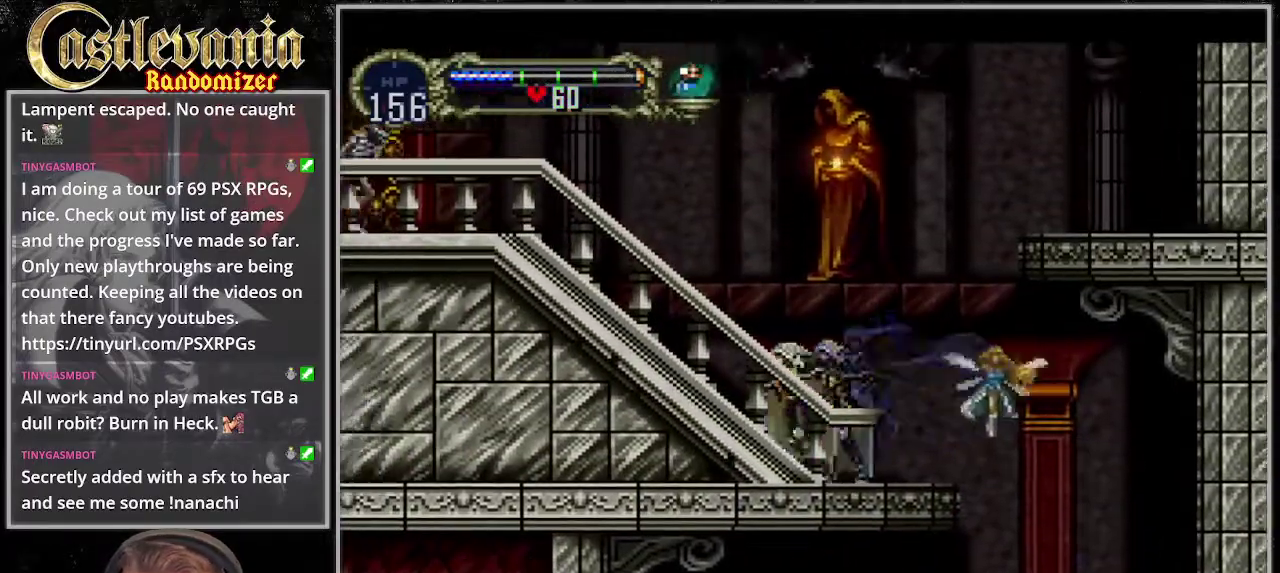
{"buttons": ["DPAD_LEFT"], "events": []}
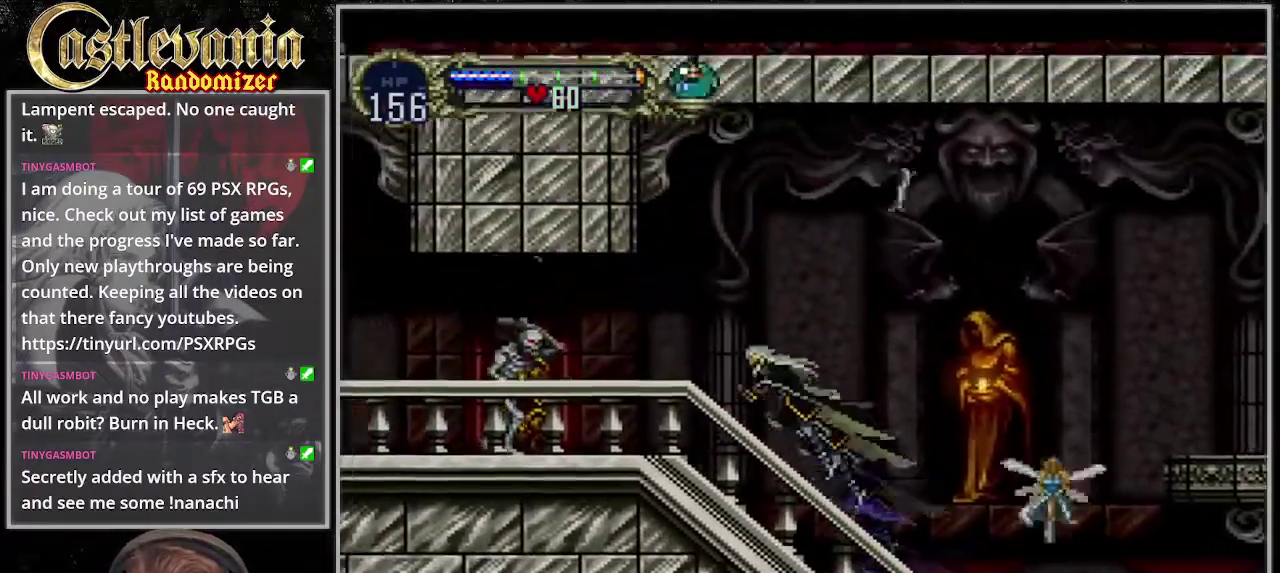
{"buttons": ["DPAD_LEFT"], "events": [[202, "SQUARE", "down"], [371, "SQUARE", "up"]]}
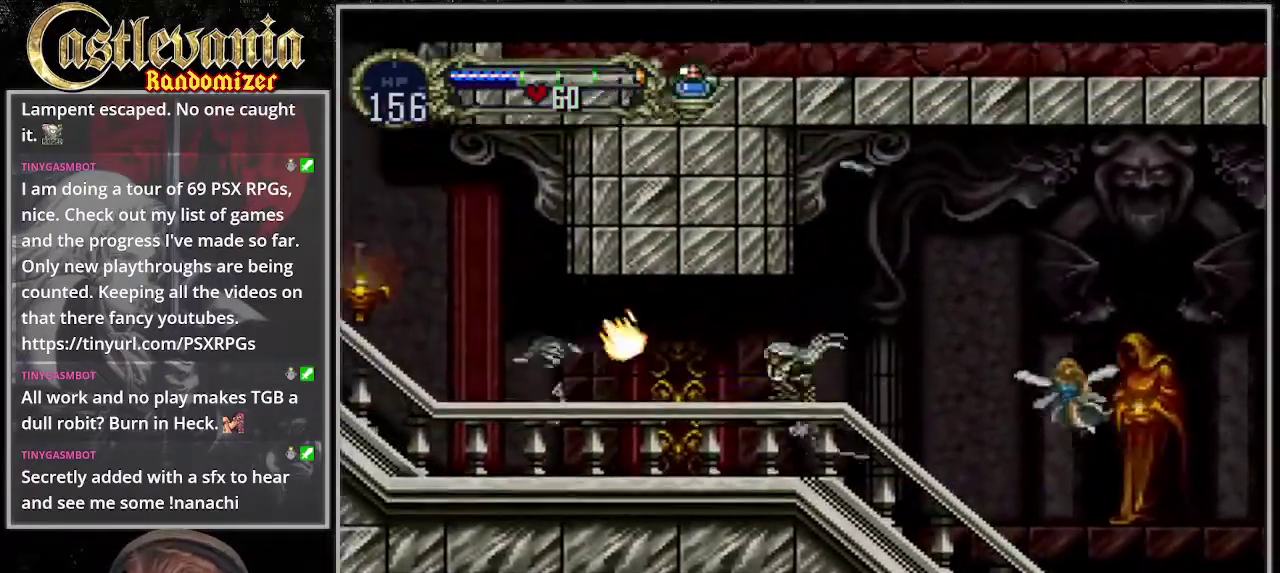
{"buttons": ["DPAD_LEFT"], "events": [[338, "SQUARE", "down"], [507, "SQUARE", "up"]]}
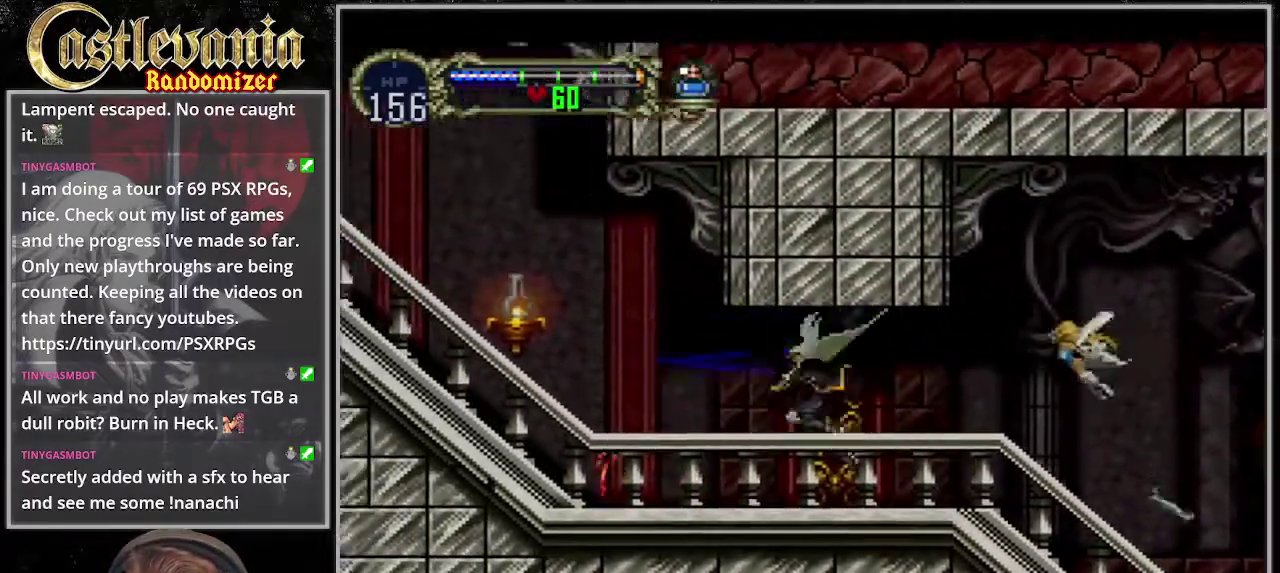
{"buttons": ["DPAD_LEFT"], "events": [[338, "SQUARE", "down"], [474, "SQUARE", "up"]]}
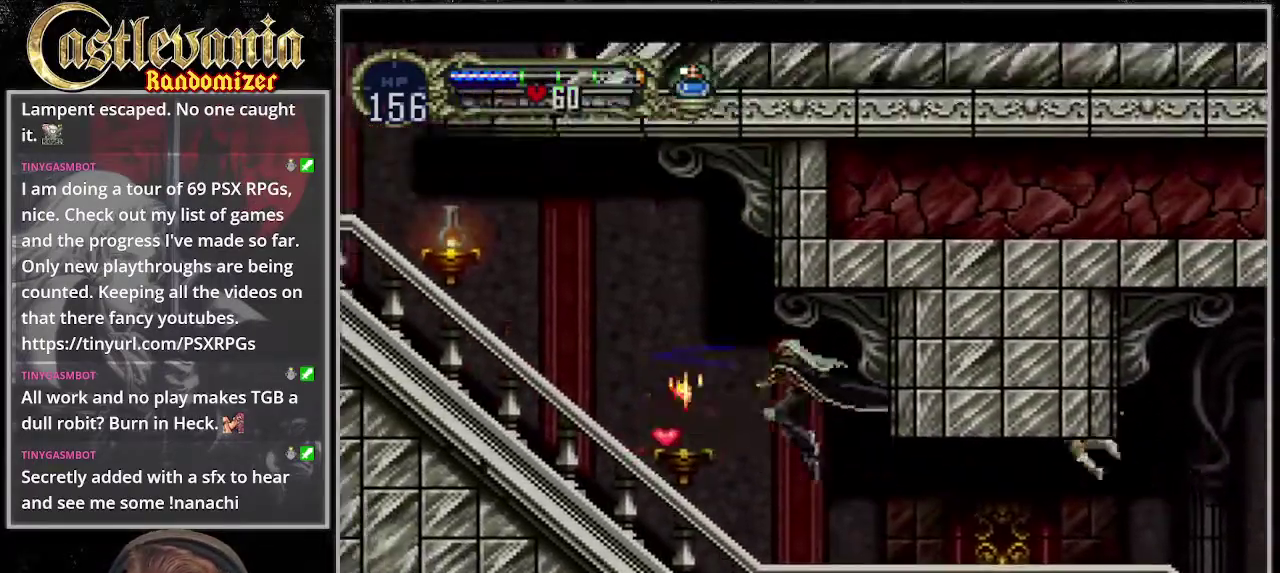
{"buttons": ["DPAD_LEFT"], "events": [[203, "SQUARE", "down"], [372, "SQUARE", "up"]]}
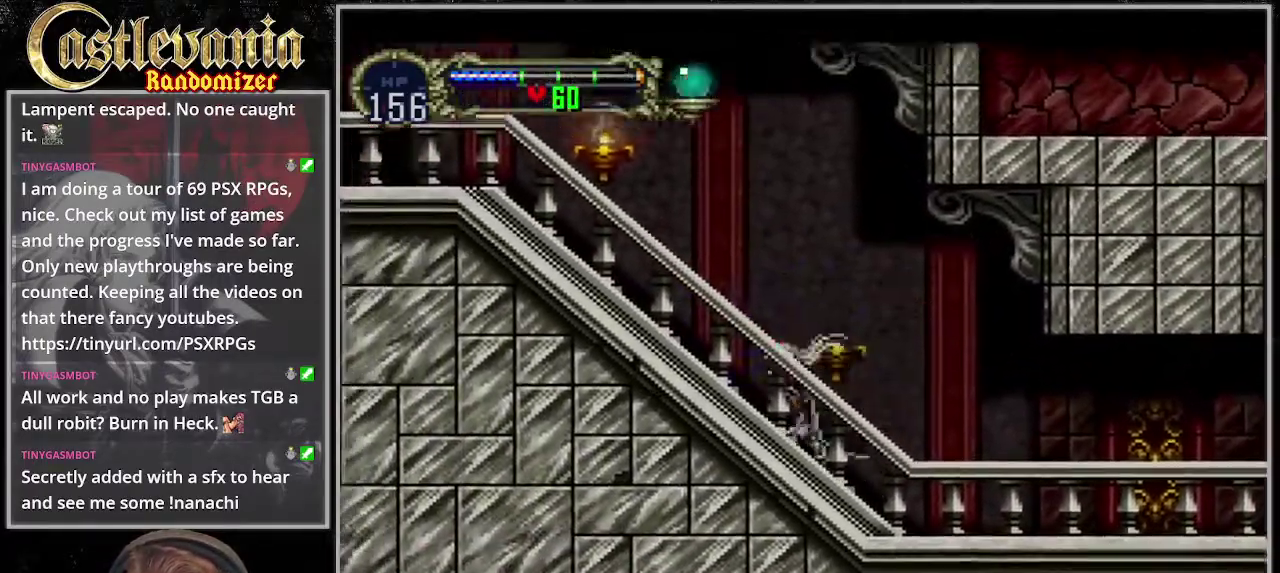
{"buttons": ["DPAD_LEFT"], "events": [[203, "SQUARE", "down"], [474, "SQUARE", "up"]]}
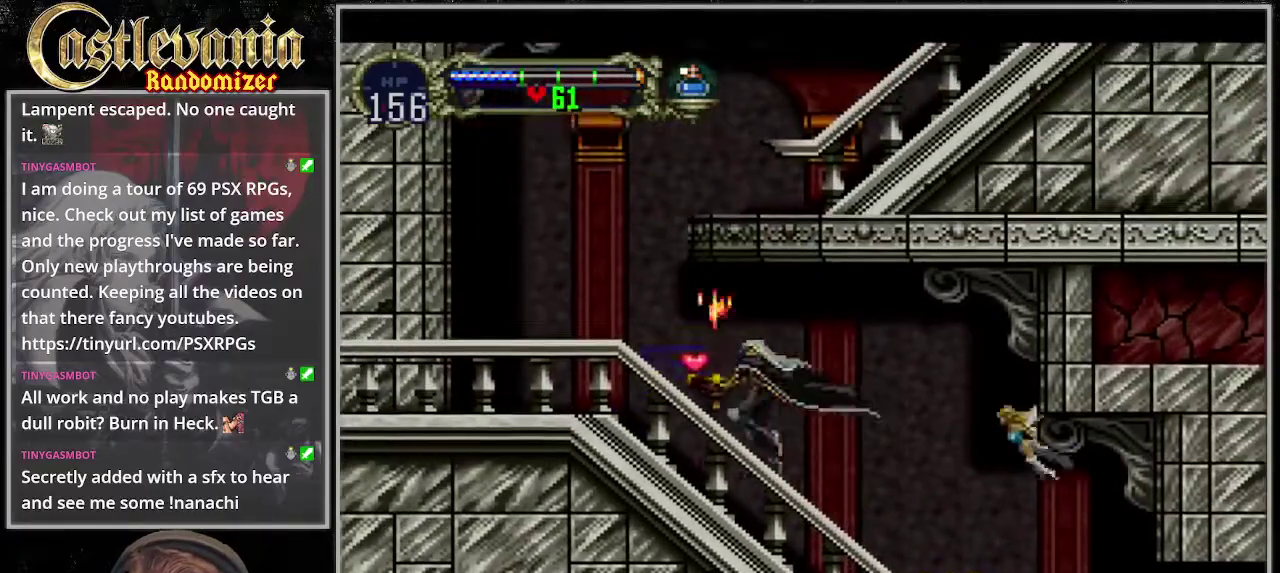
{"buttons": ["DPAD_LEFT"], "events": []}
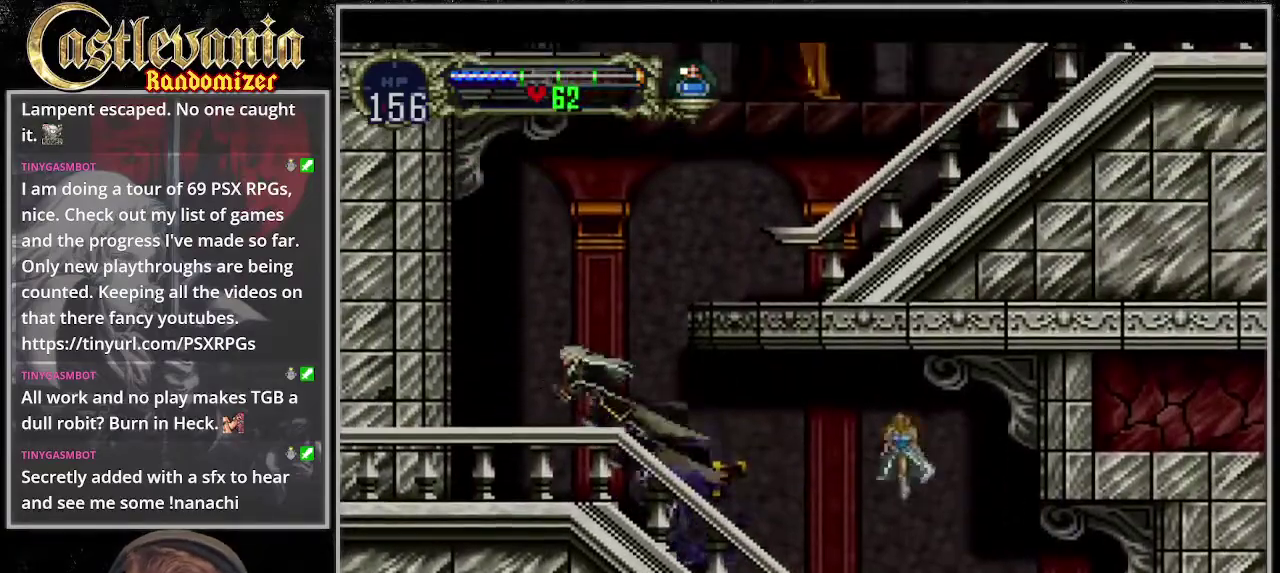
{"buttons": ["DPAD_RIGHT"], "events": [[271, "DPAD_LEFT", "up"], [305, "DPAD_RIGHT", "down"]]}
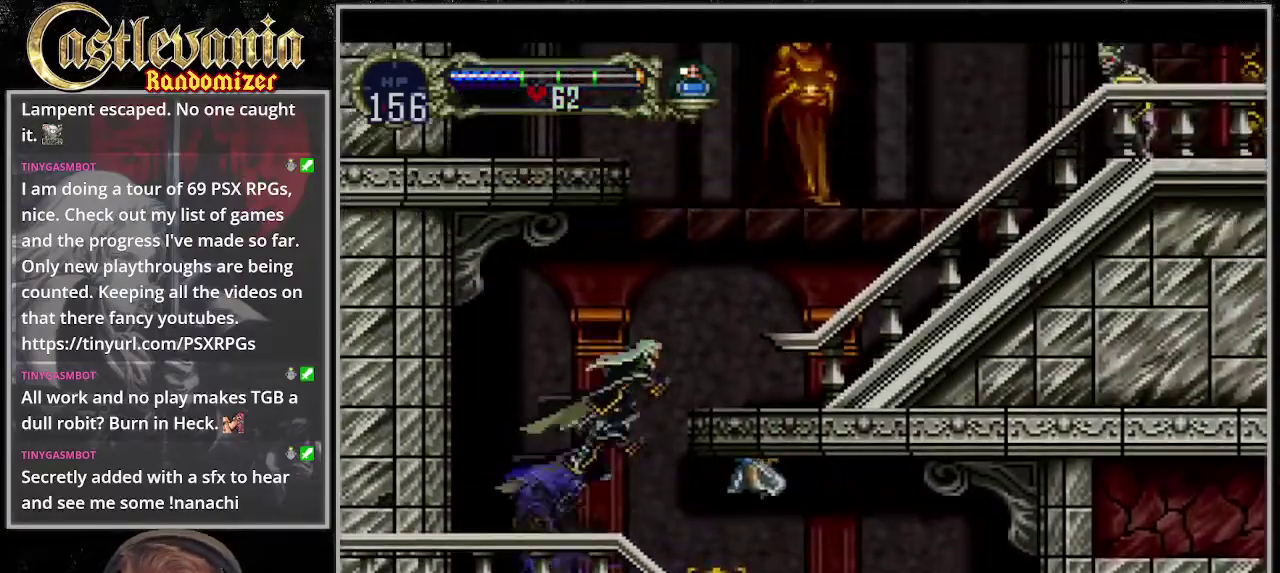
{"buttons": ["DPAD_RIGHT"], "events": []}
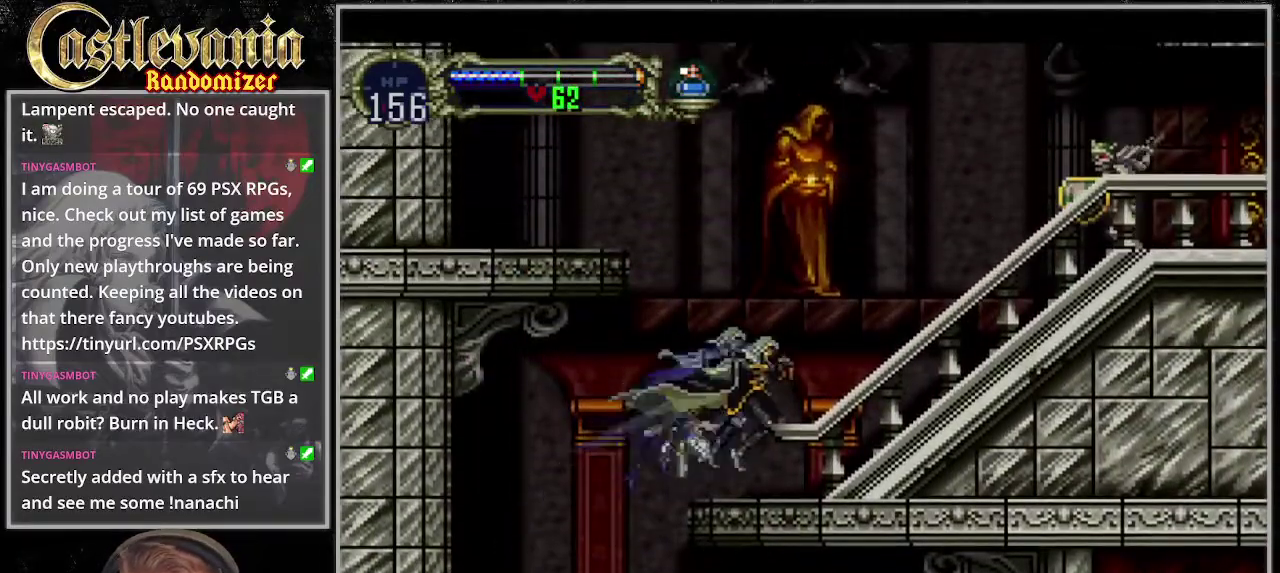
{"buttons": ["SQUARE", "DPAD_RIGHT"], "events": [[507, "SQUARE", "down"]]}
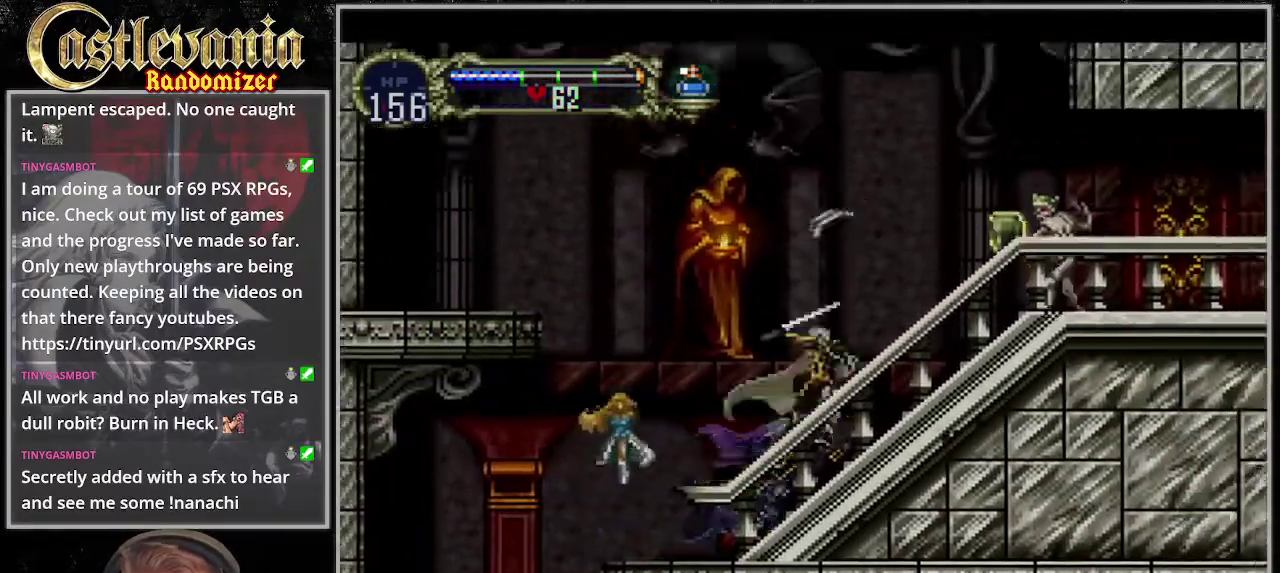
{"buttons": ["DPAD_RIGHT"], "events": [[237, "SQUARE", "up"]]}
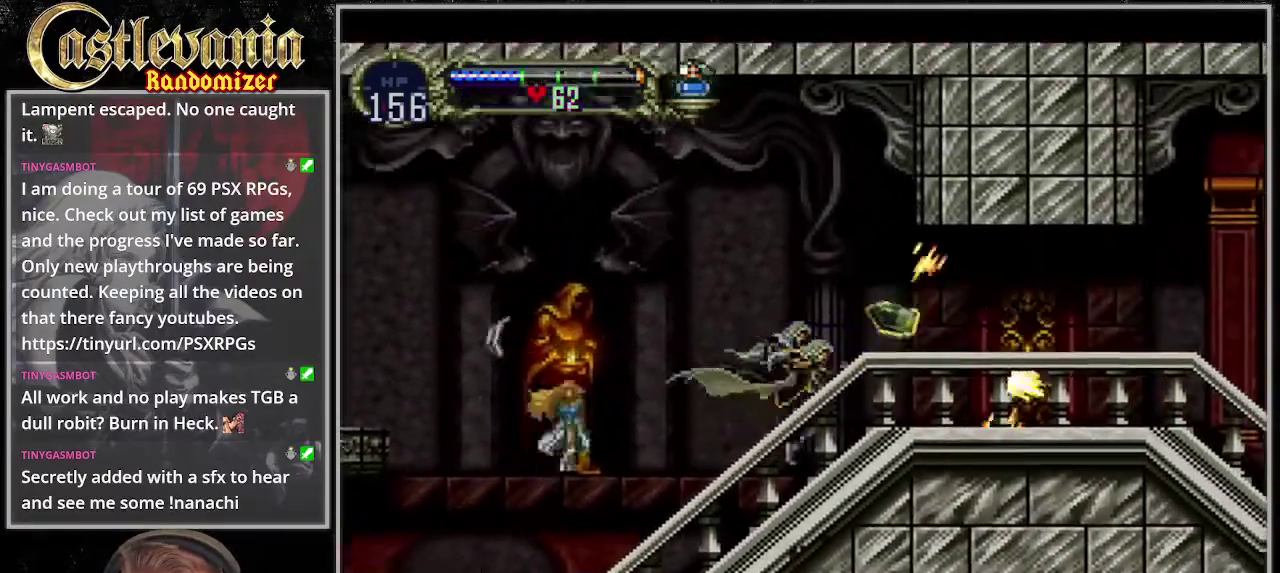
{"buttons": ["DPAD_RIGHT"], "events": []}
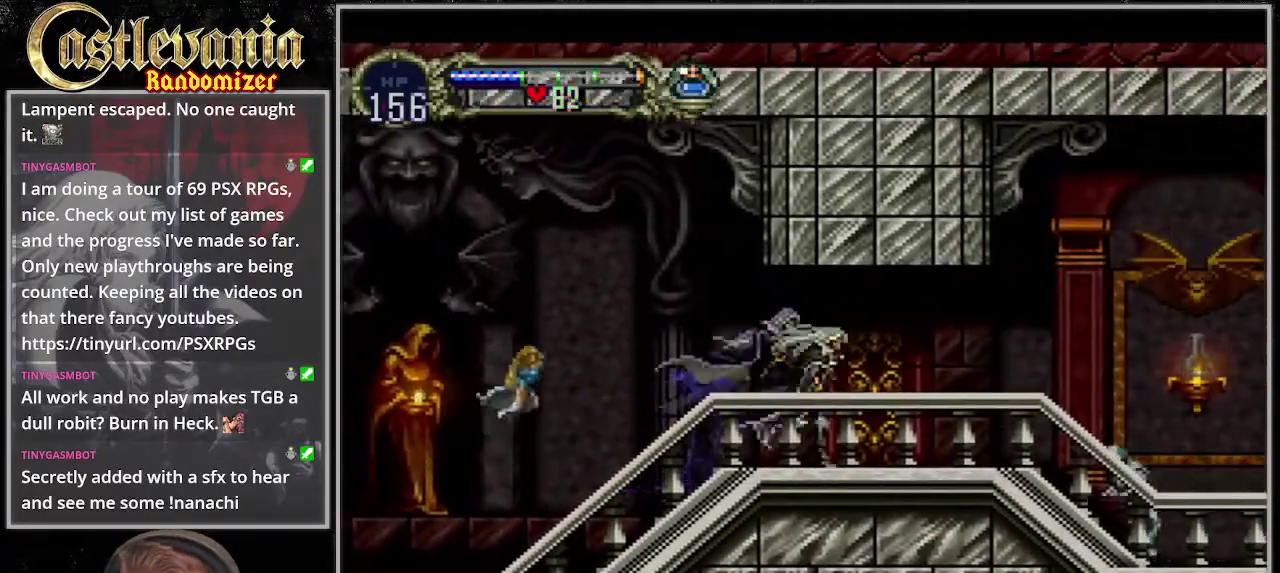
{"buttons": ["DPAD_RIGHT"], "events": []}
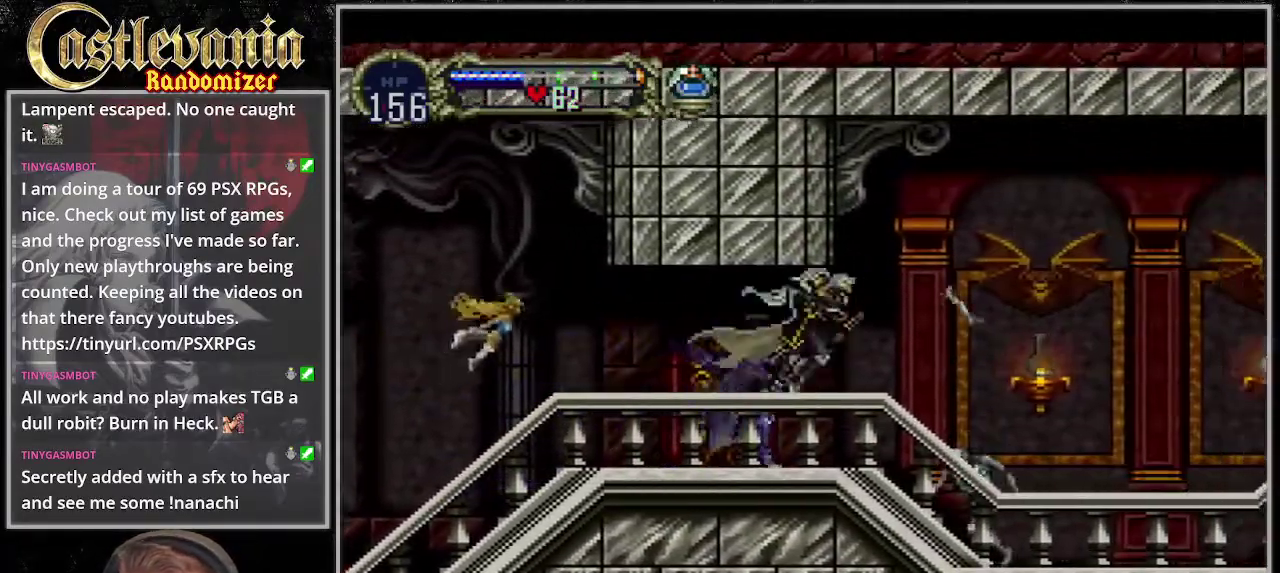
{"buttons": ["SQUARE", "DPAD_RIGHT"], "events": [[203, "SQUARE", "down"], [338, "SQUARE", "up"], [440, "SQUARE", "down"]]}
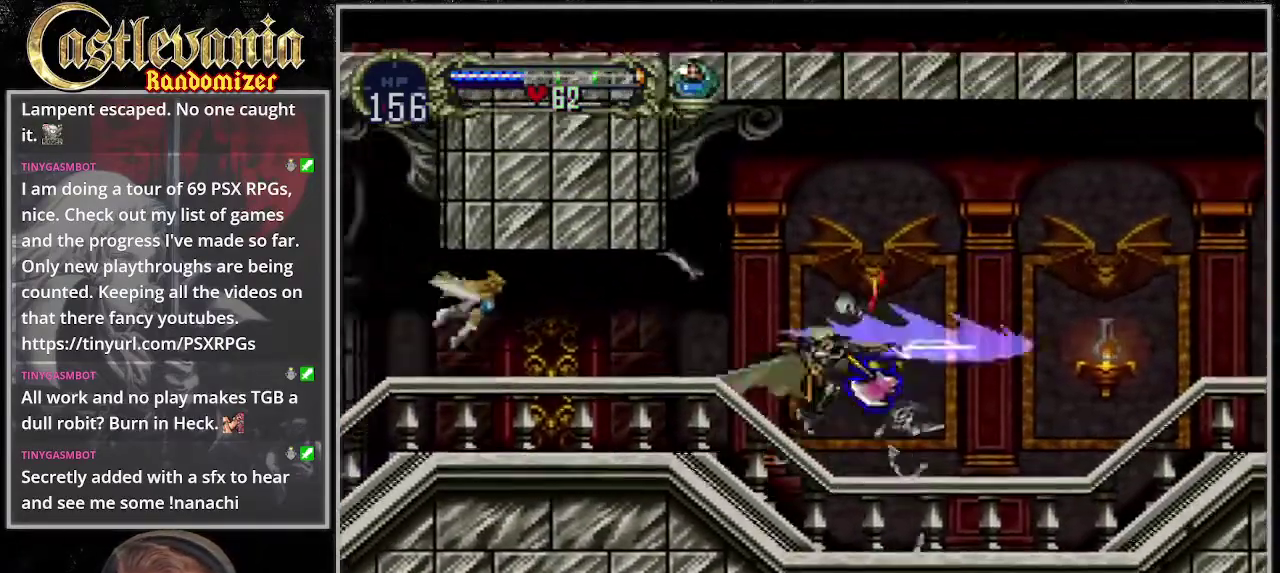
{"buttons": ["DPAD_RIGHT"], "events": [[237, "SQUARE", "up"]]}
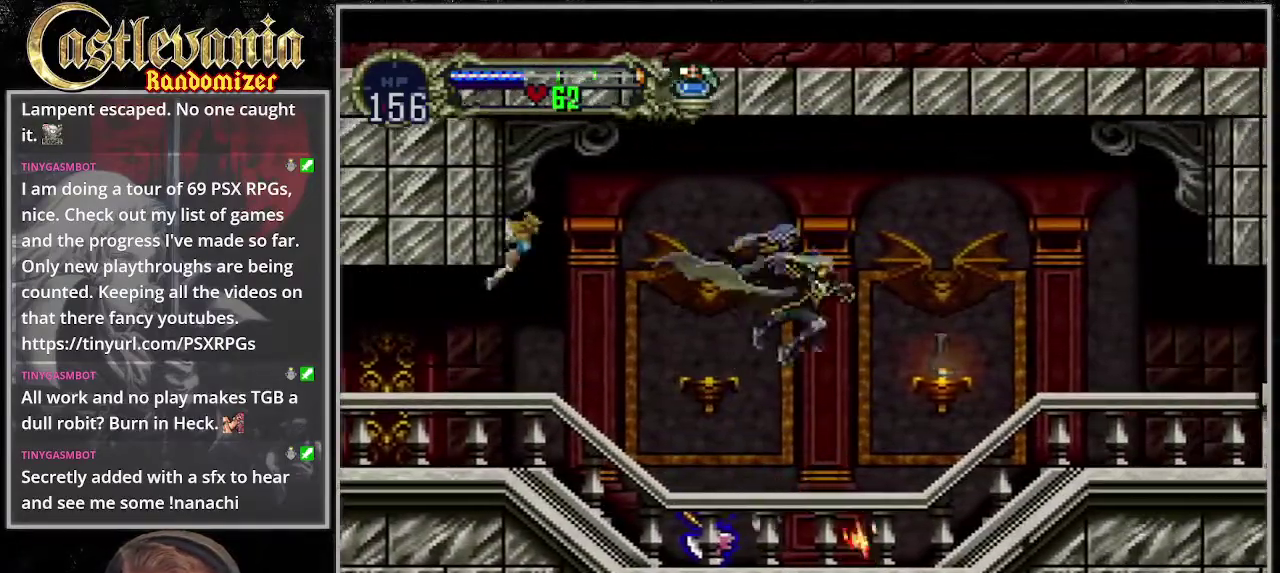
{"buttons": ["DPAD_RIGHT"], "events": [[68, "SQUARE", "down"], [203, "SQUARE", "up"]]}
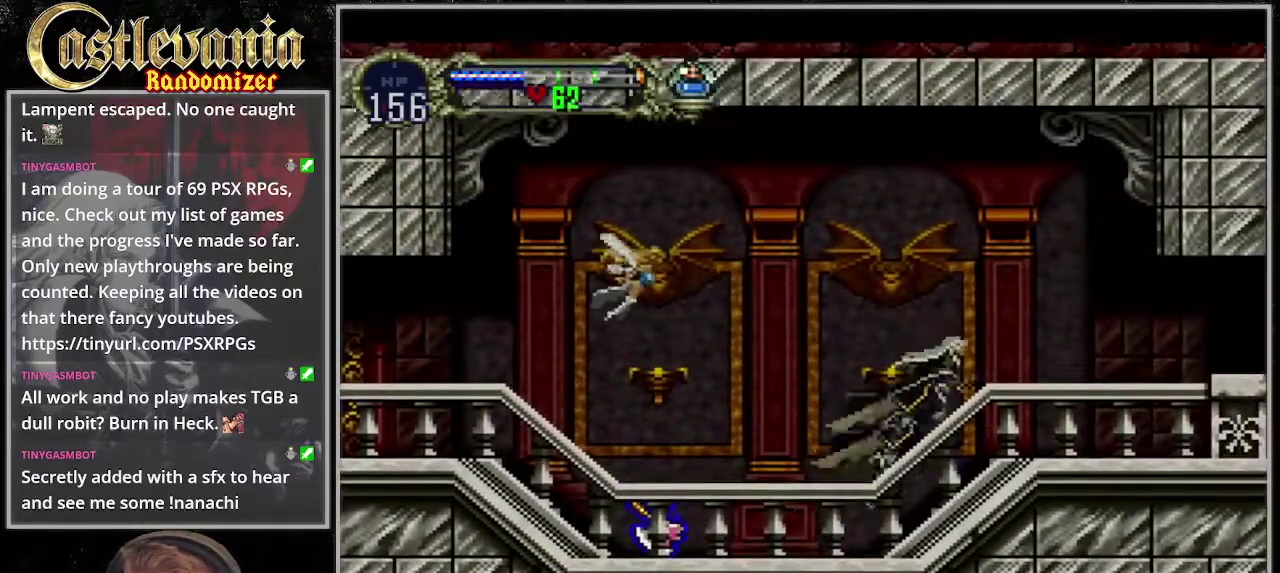
{"buttons": ["DPAD_RIGHT"], "events": []}
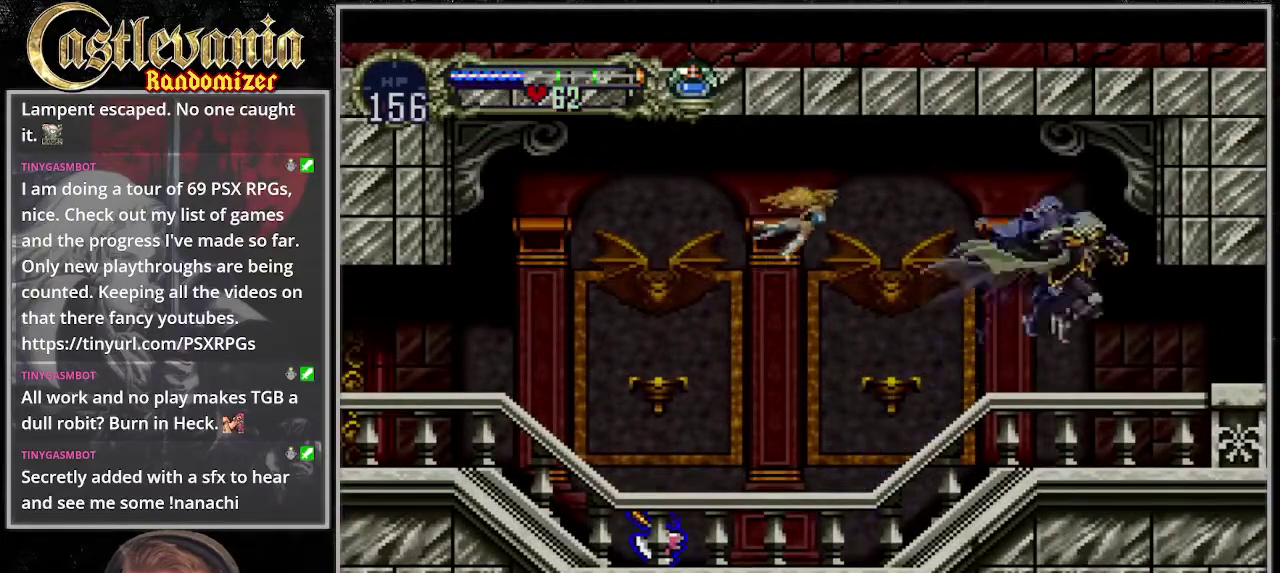
{"buttons": ["DPAD_RIGHT"], "events": []}
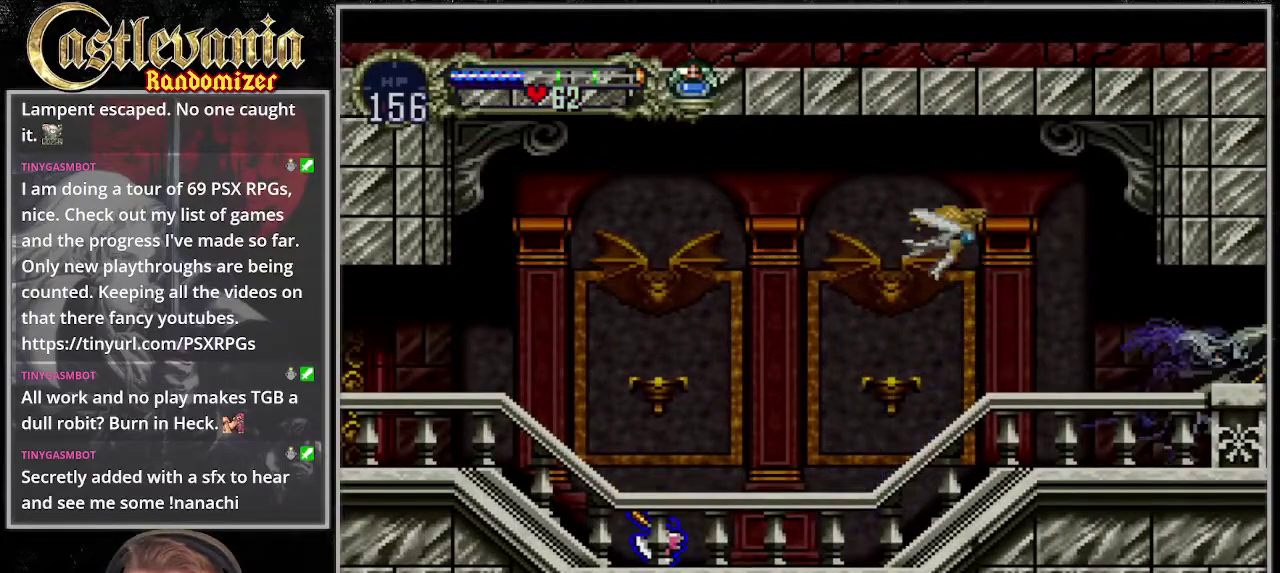
{"buttons": ["DPAD_RIGHT"], "events": []}
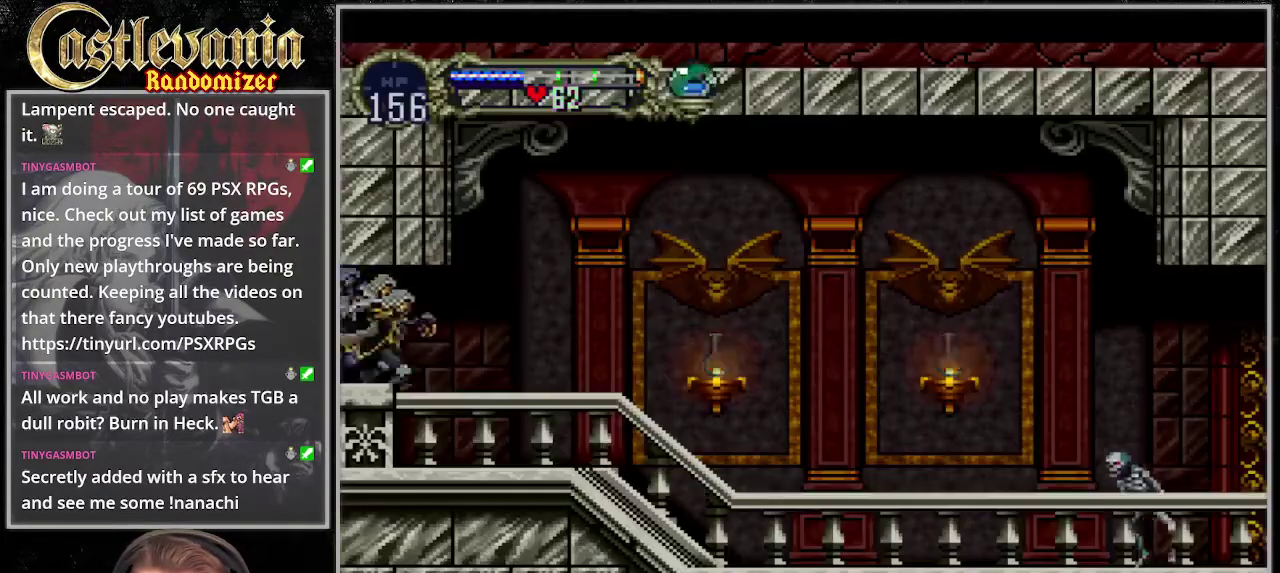
{"buttons": ["DPAD_RIGHT"], "events": []}
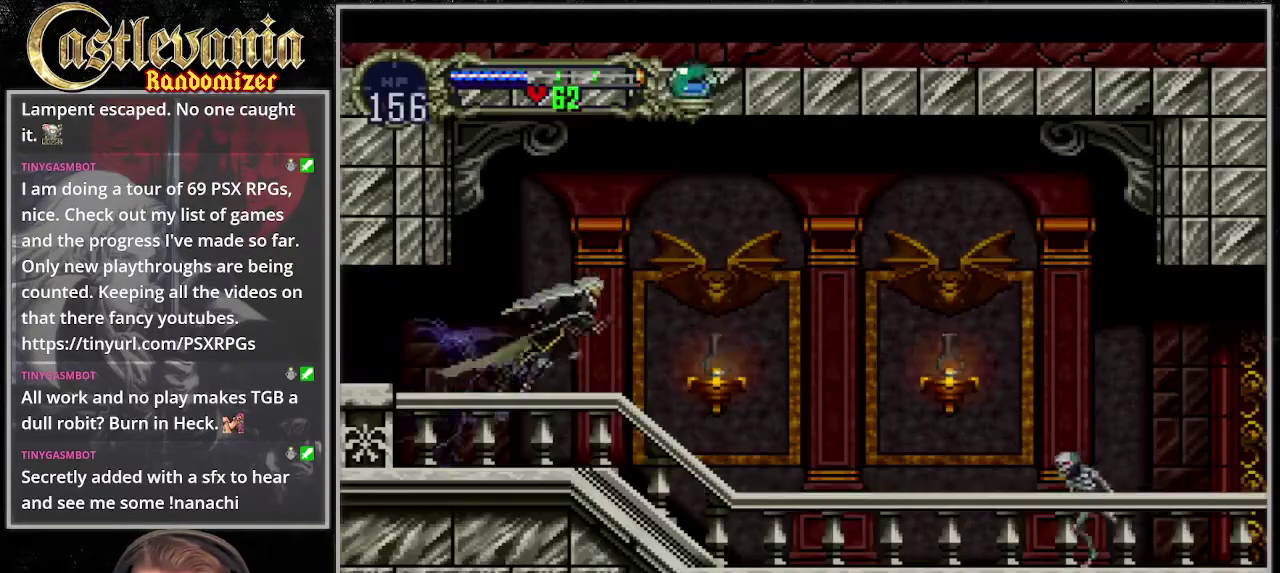
{"buttons": ["DPAD_RIGHT"], "events": [[68, "SQUARE", "down"], [169, "SQUARE", "up"]]}
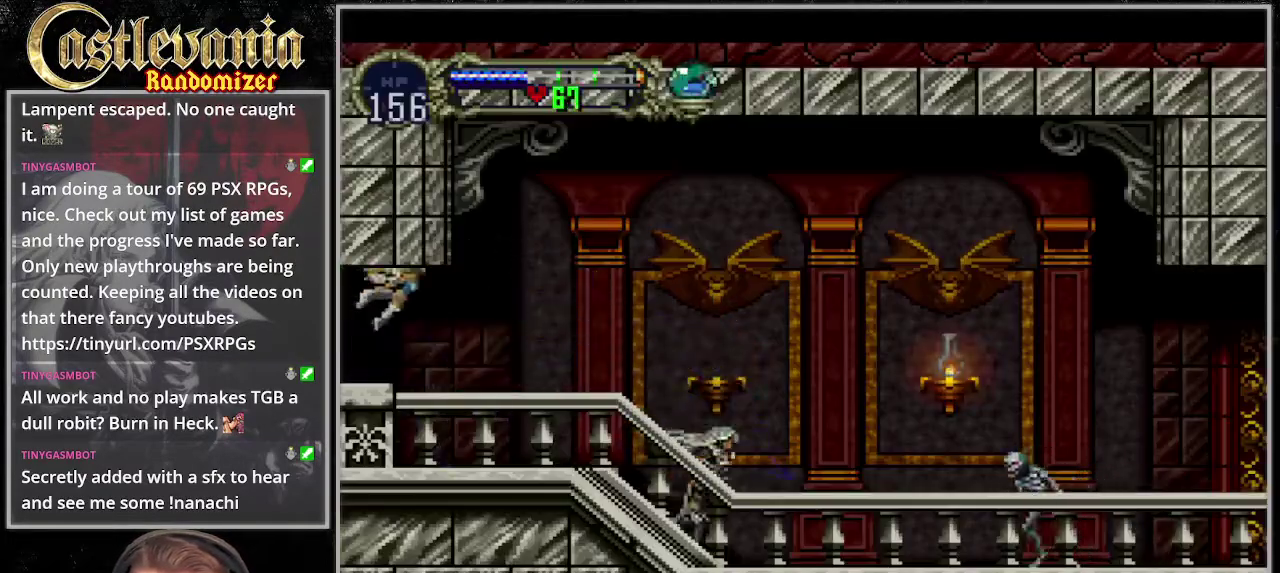
{"buttons": ["DPAD_RIGHT"], "events": [[101, "SQUARE", "down"], [236, "SQUARE", "up"]]}
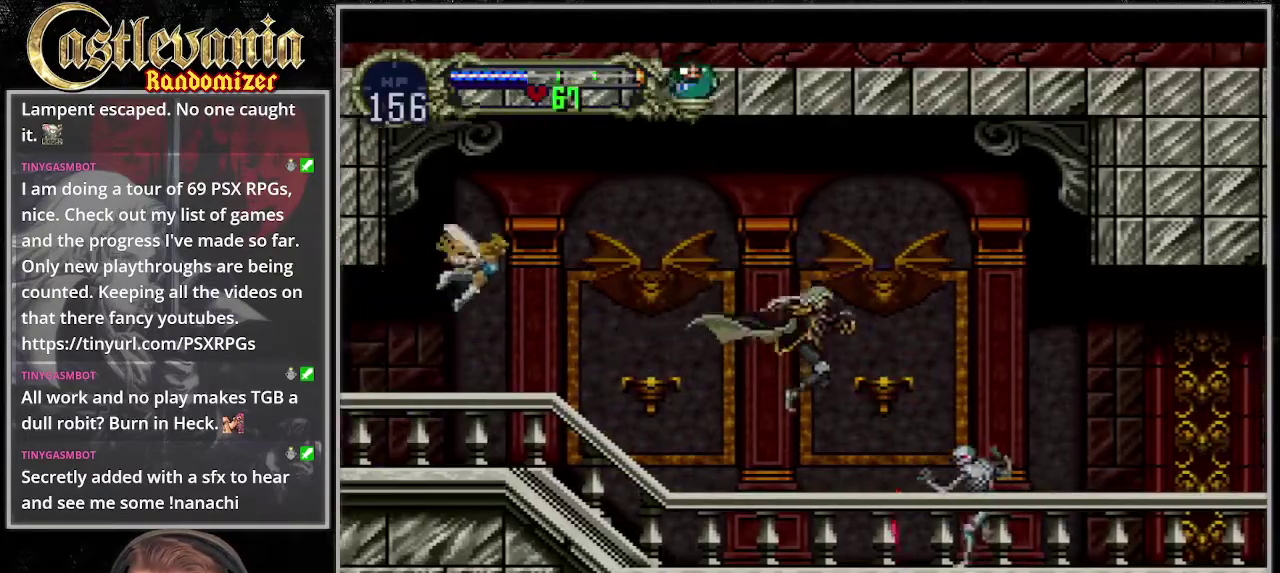
{"buttons": ["DPAD_RIGHT"], "events": [[101, "SQUARE", "down"], [270, "SQUARE", "up"]]}
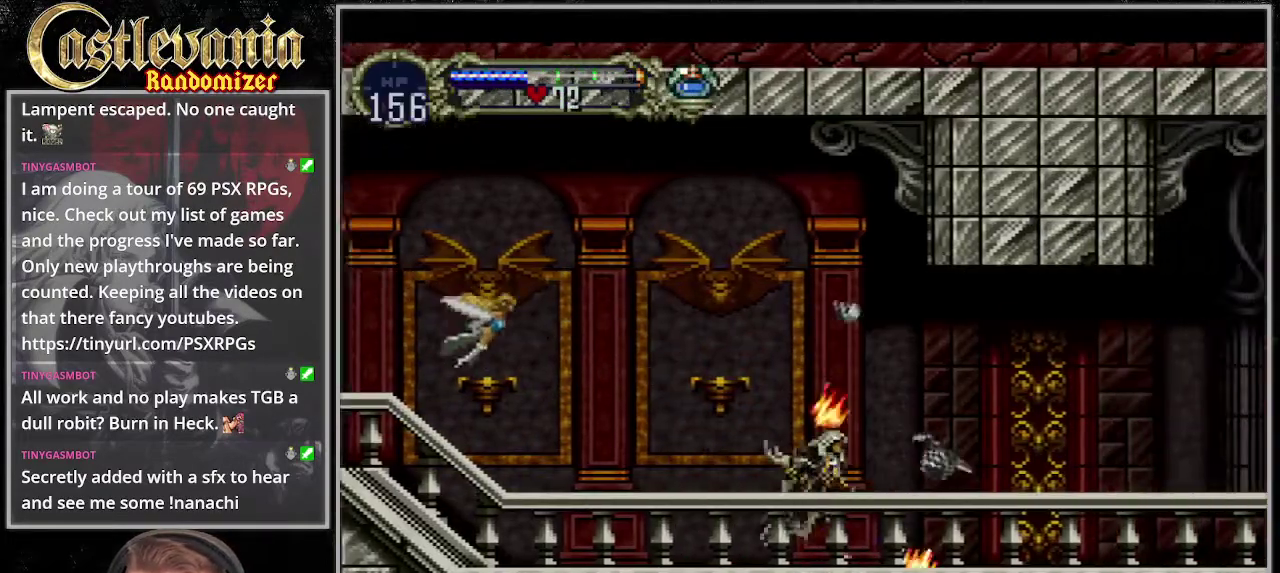
{"buttons": ["DPAD_RIGHT"], "events": []}
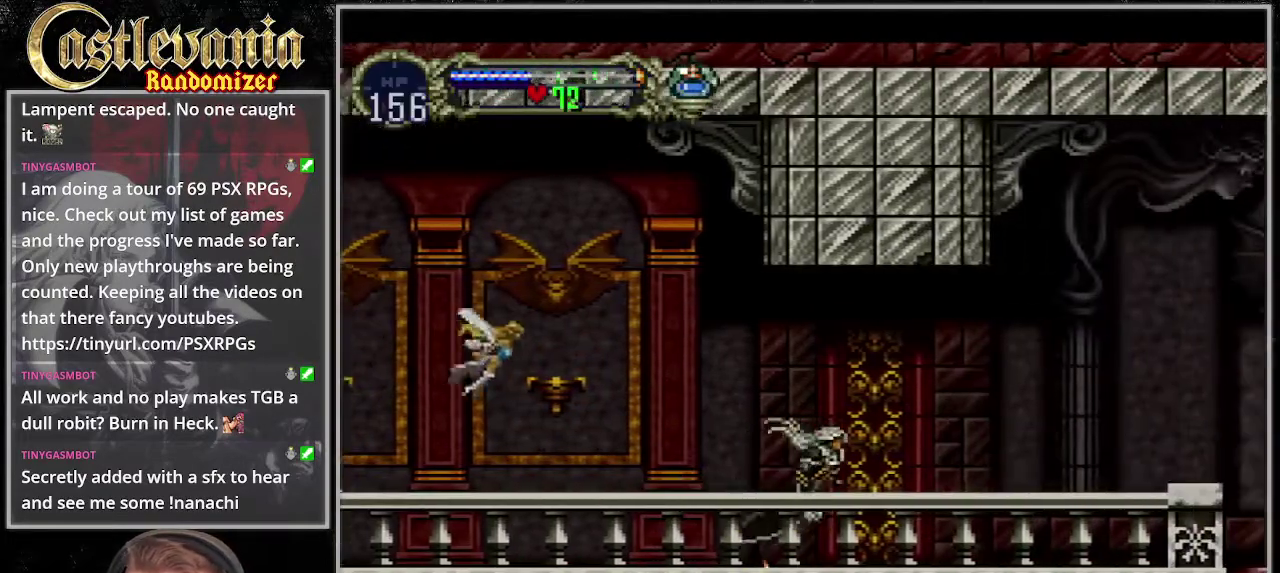
{"buttons": ["DPAD_RIGHT"], "events": []}
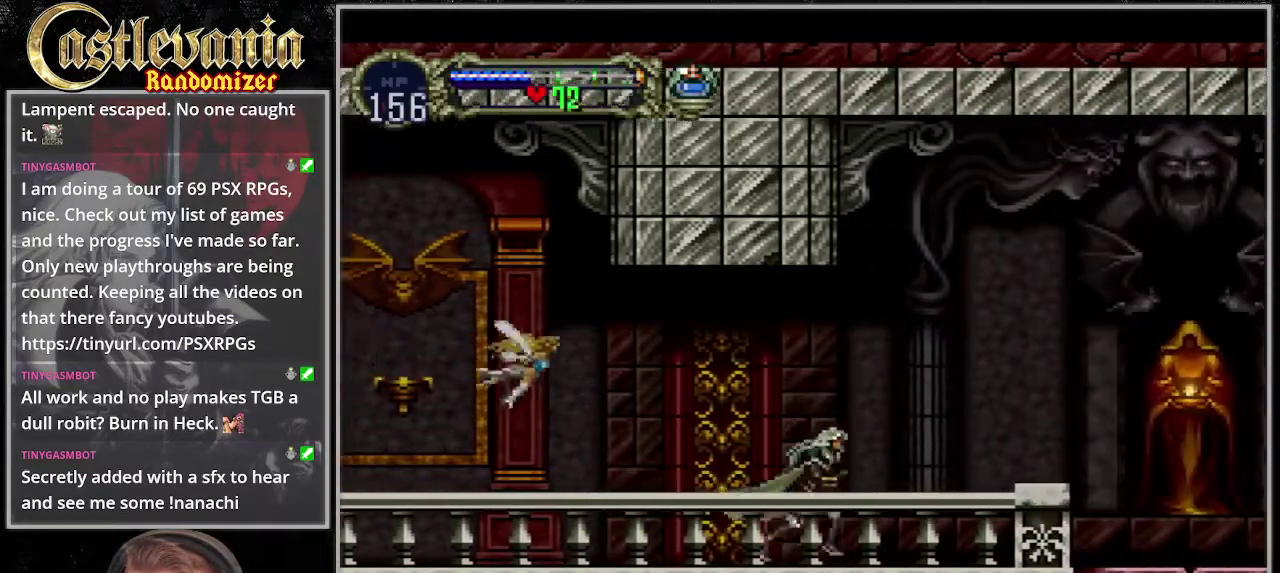
{"buttons": ["DPAD_RIGHT"], "events": []}
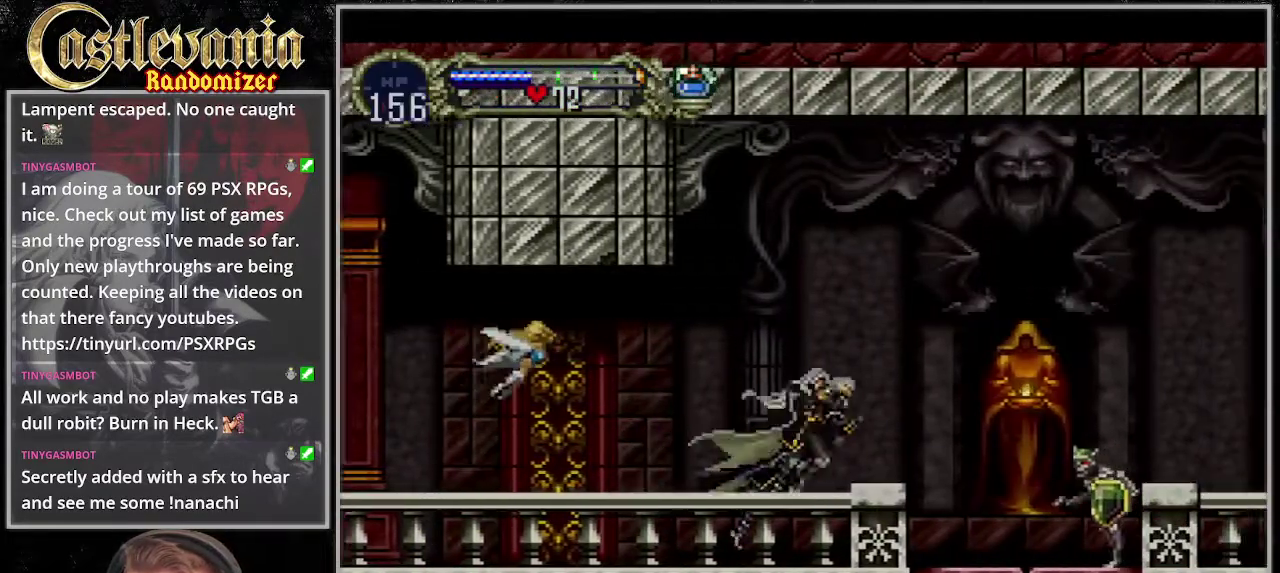
{"buttons": ["DPAD_RIGHT"], "events": [[33, "SQUARE", "down"], [101, "SQUARE", "up"]]}
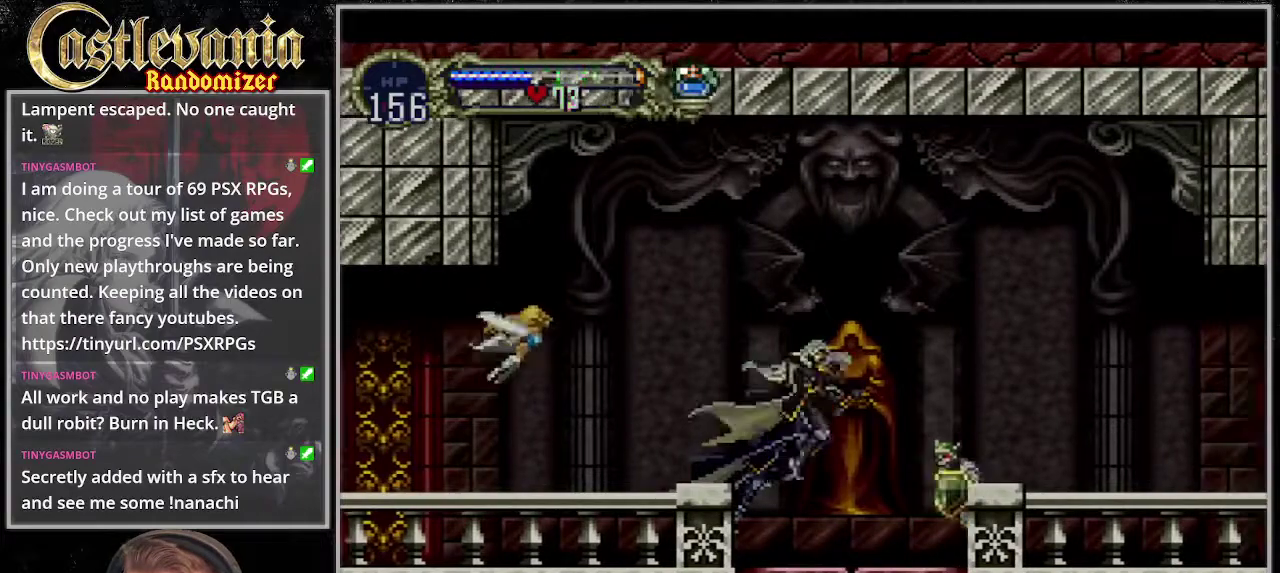
{"buttons": ["DPAD_RIGHT"], "events": [[33, "SQUARE", "down"], [101, "SQUARE", "up"]]}
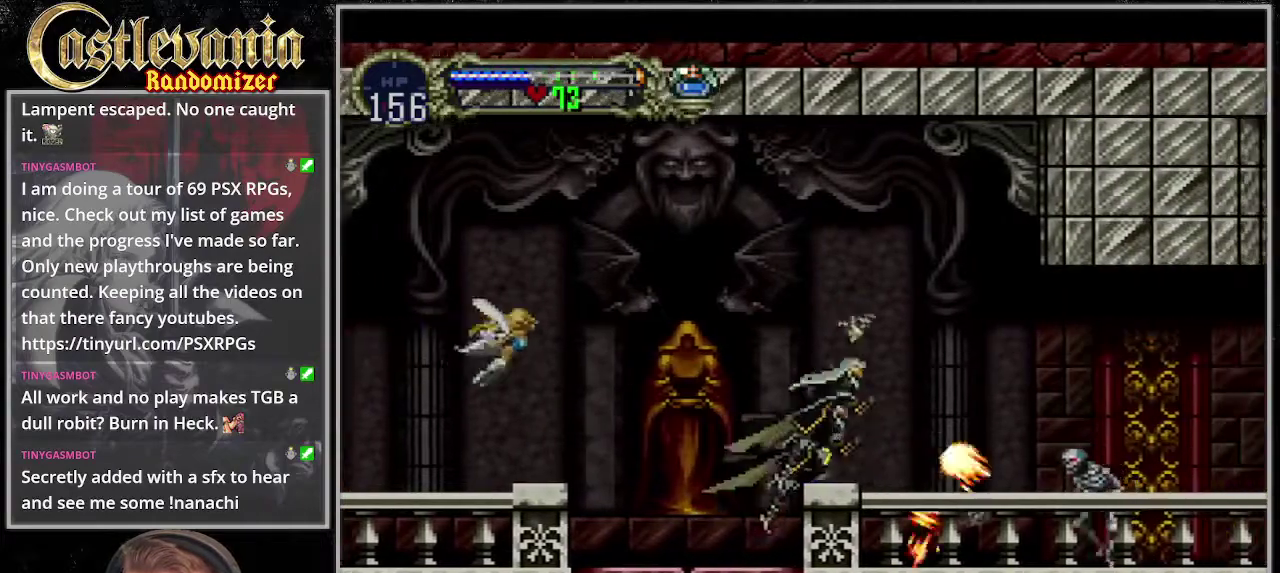
{"buttons": ["DPAD_RIGHT"], "events": [[372, "SQUARE", "down"], [474, "SQUARE", "up"]]}